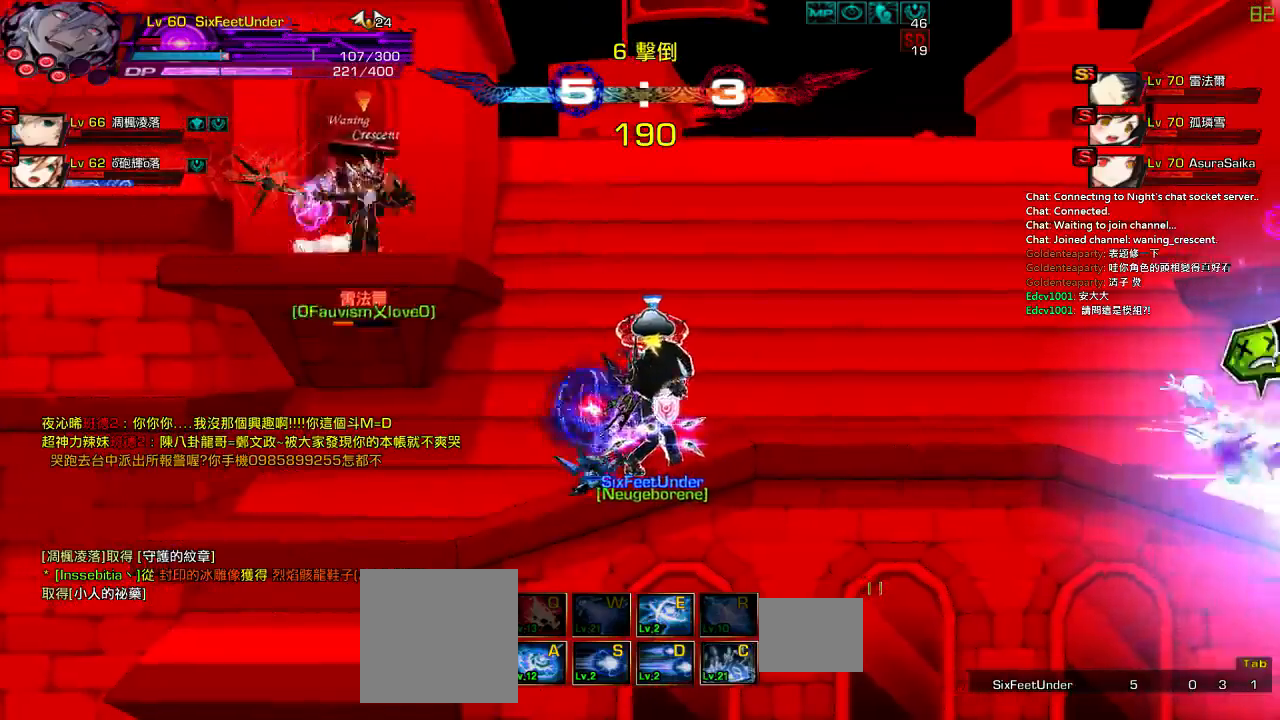
Gameplay with keyboard; each line is a JSON object with the keys held at the frame after it. "events" lists presses ("down") and releases ("up") of "a", "c", "ctrl", "d", "down", "e", "left", "q", "r", "right", "s", "space", "up", "w", "x" and "z" between this image and that frame as [ms after this image, input, new state], when the widget could be followed in between. No other keys are recorded. Mouse input is not recorded.
{"keys": ["left", "up"], "events": [[217, "up", "down"], [284, "left", "down"], [317, "right", "up"], [350, "up", "up"], [384, "left", "up"], [450, "left", "down"], [500, "up", "down"]]}
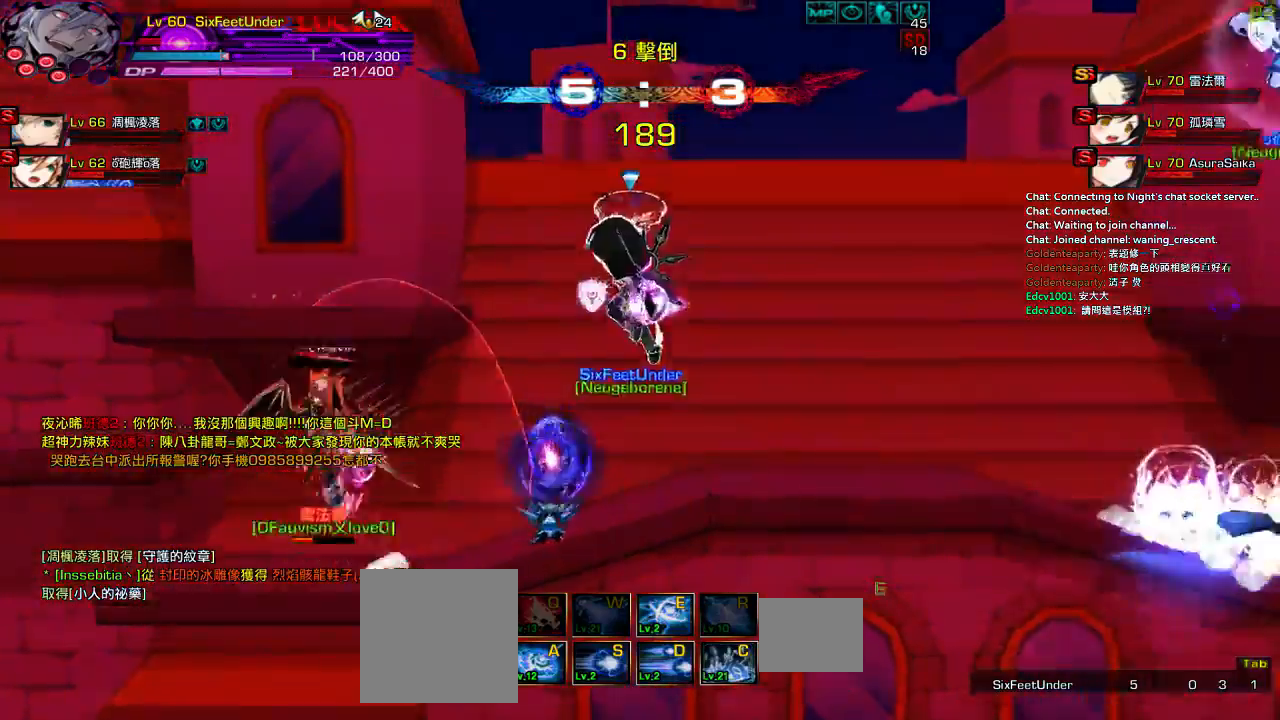
{"keys": [], "events": [[267, "up", "up"], [400, "left", "up"], [400, "right", "down"], [500, "right", "up"]]}
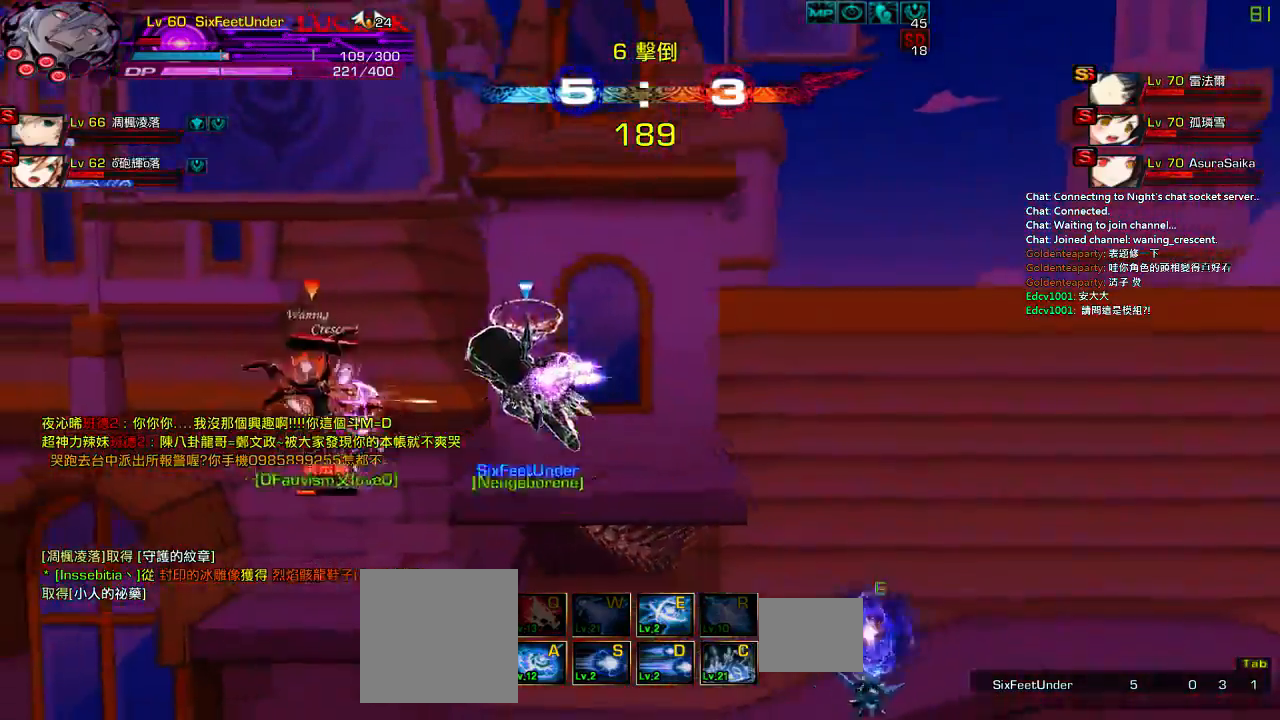
{"keys": ["right"], "events": [[67, "right", "down"], [134, "up", "down"], [200, "left", "down"], [200, "right", "up"], [300, "left", "up"], [300, "right", "down"], [300, "up", "up"], [334, "right", "up"], [400, "right", "down"]]}
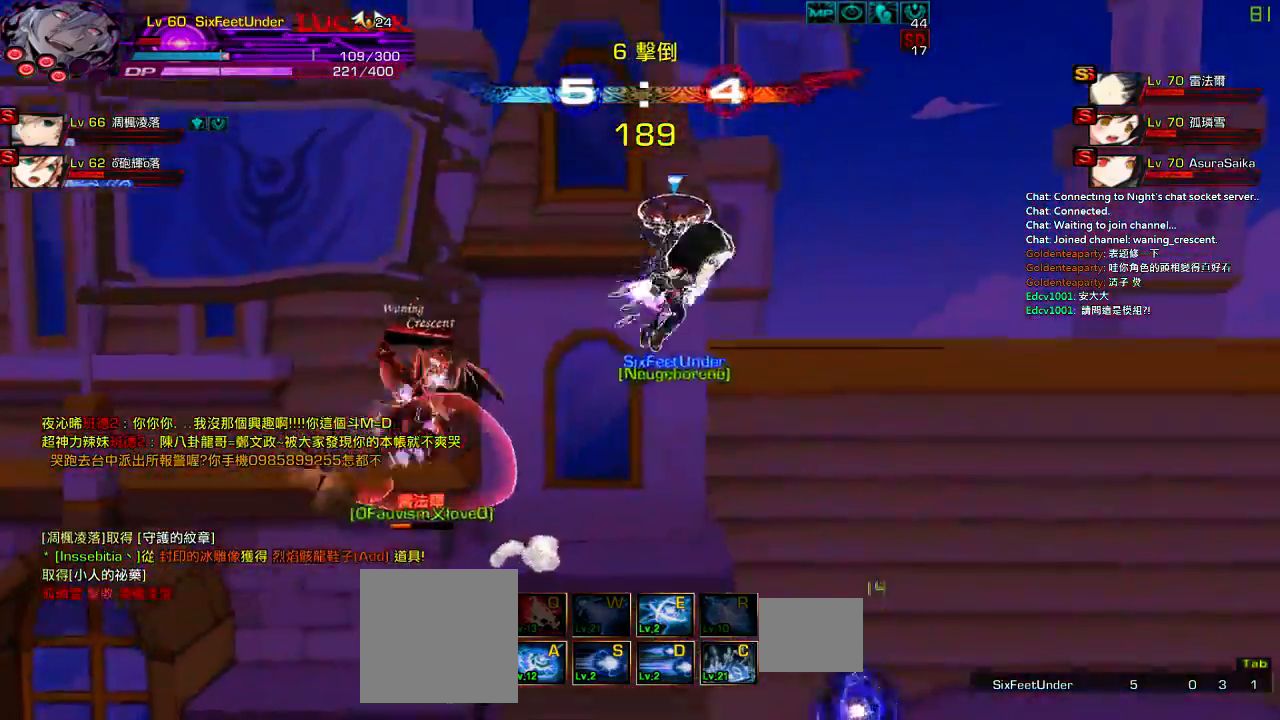
{"keys": ["right", "up"], "events": [[267, "up", "down"]]}
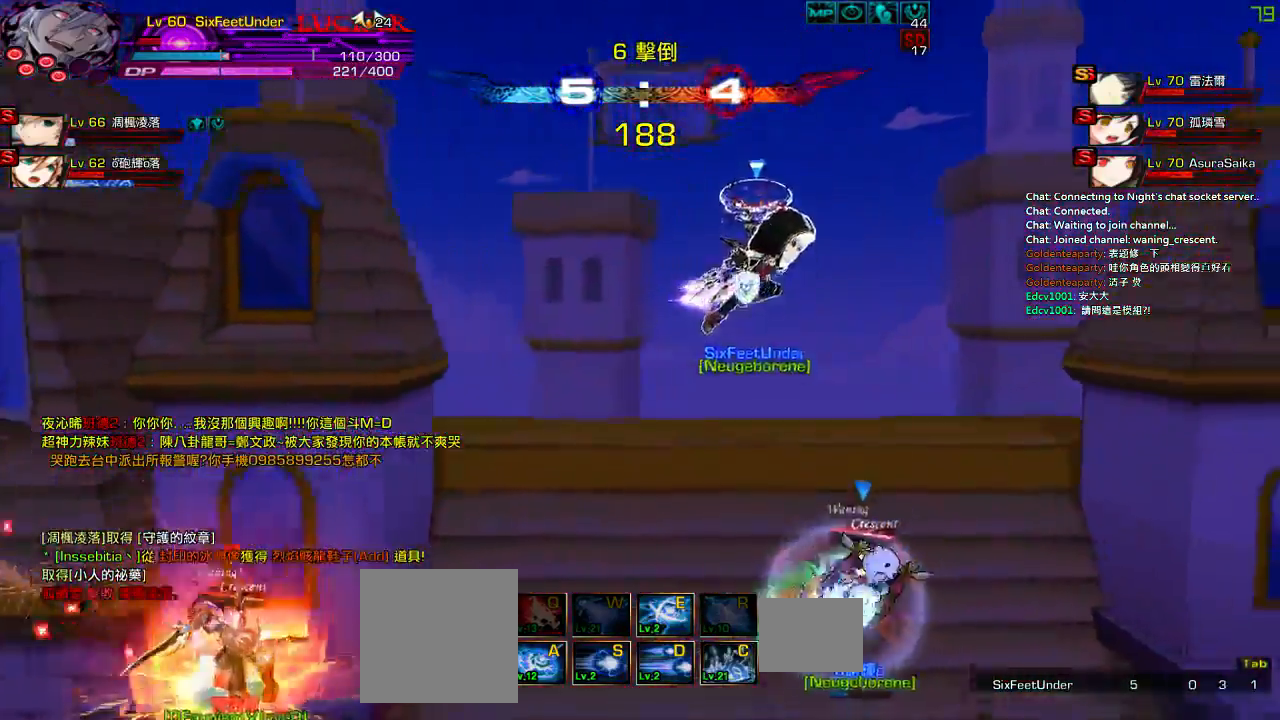
{"keys": ["left", "right"], "events": [[267, "up", "up"], [434, "left", "down"], [434, "right", "up"], [500, "right", "down"]]}
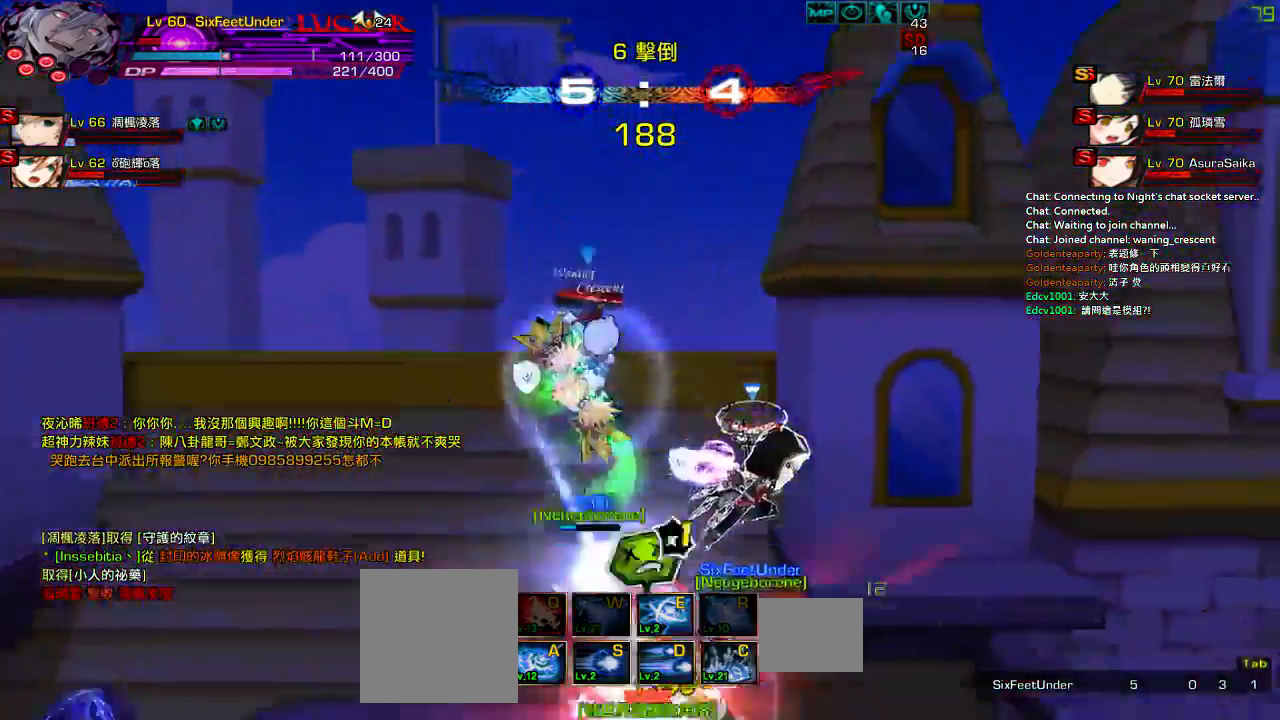
{"keys": ["c"], "events": [[34, "left", "up"], [167, "c", "down"], [267, "c", "up"], [334, "c", "down"], [434, "c", "up"], [467, "c", "down"], [467, "right", "up"]]}
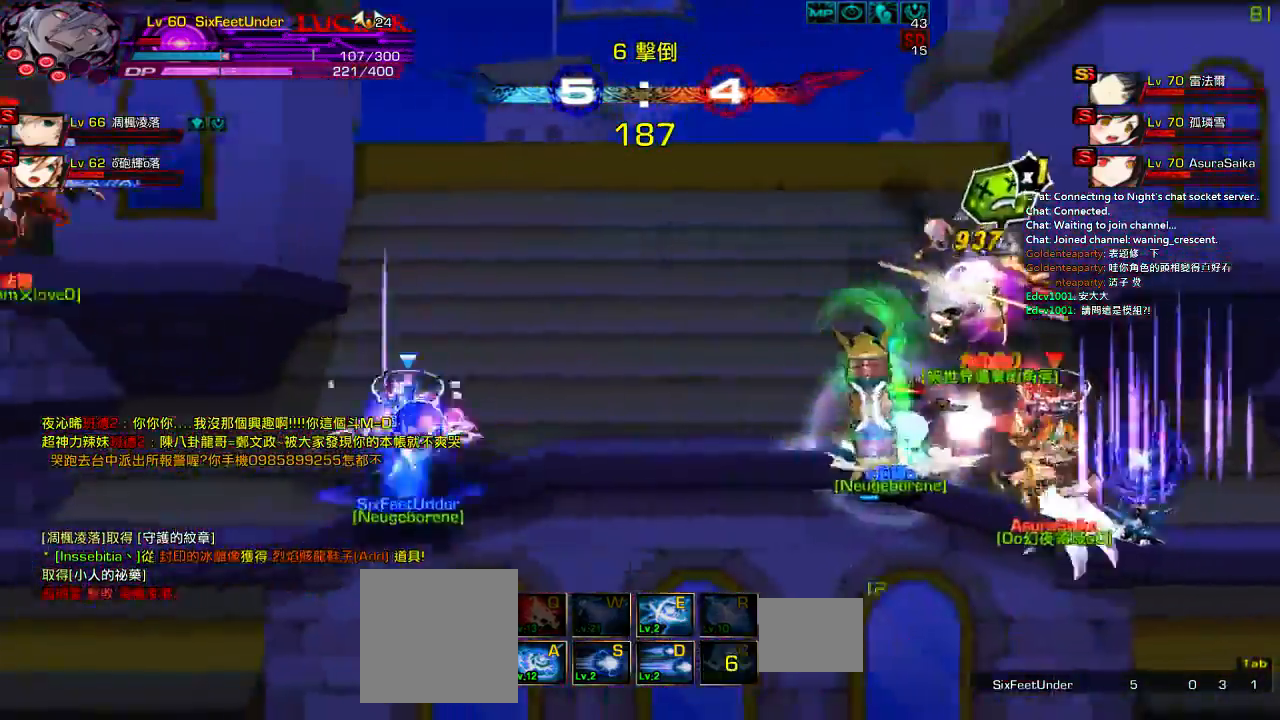
{"keys": ["right"], "events": [[100, "c", "up"], [284, "right", "down"], [284, "up", "down"], [384, "up", "up"], [417, "right", "up"], [450, "right", "down"]]}
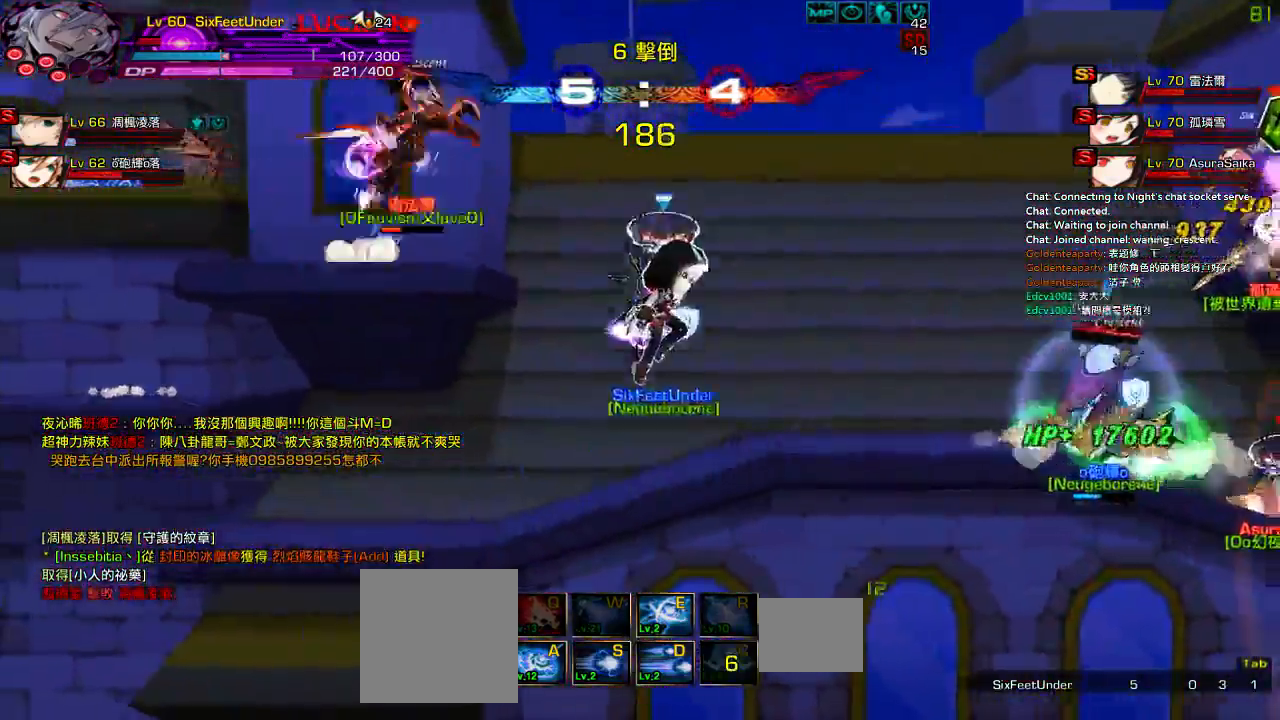
{"keys": ["left"], "events": [[150, "up", "down"], [317, "up", "up"], [450, "right", "up"], [484, "left", "down"]]}
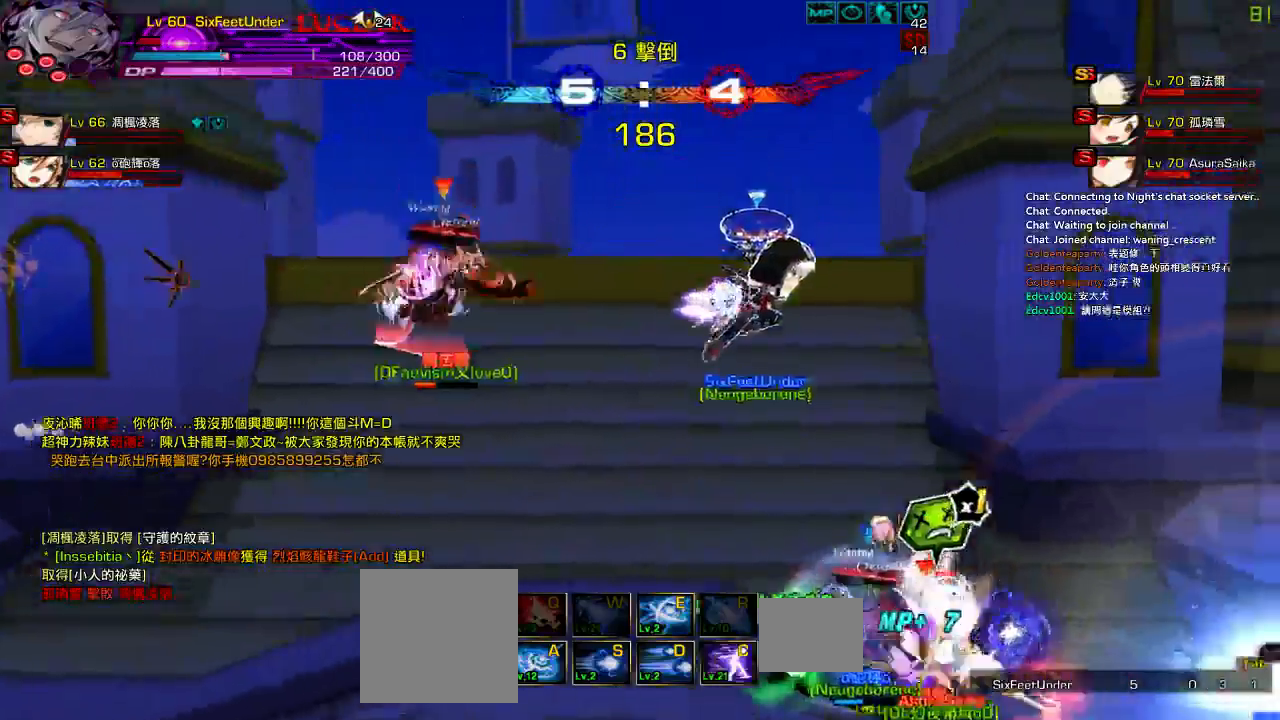
{"keys": ["right", "z"], "events": [[34, "down", "down"], [34, "right", "down"], [84, "z", "down"], [117, "left", "up"], [150, "down", "up"], [217, "right", "up"], [250, "z", "up"], [284, "up", "down"], [417, "z", "down"], [450, "right", "down"], [484, "up", "up"]]}
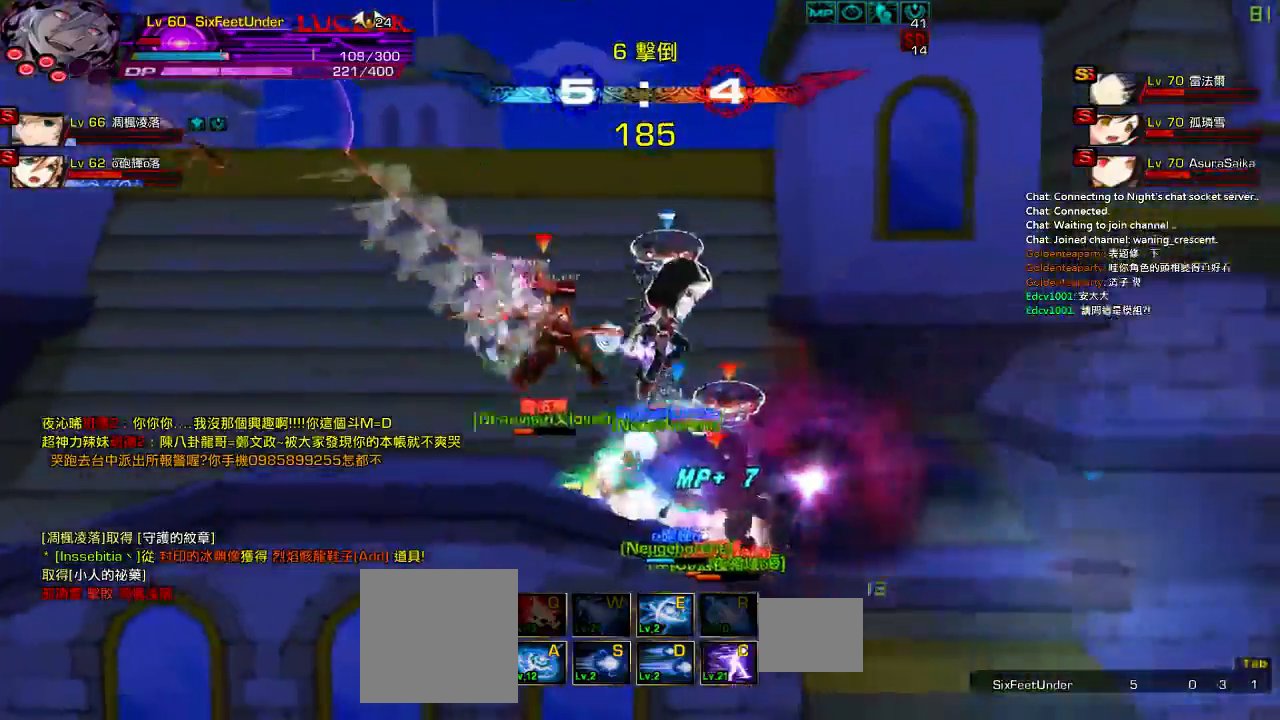
{"keys": ["right"], "events": [[17, "z", "up"]]}
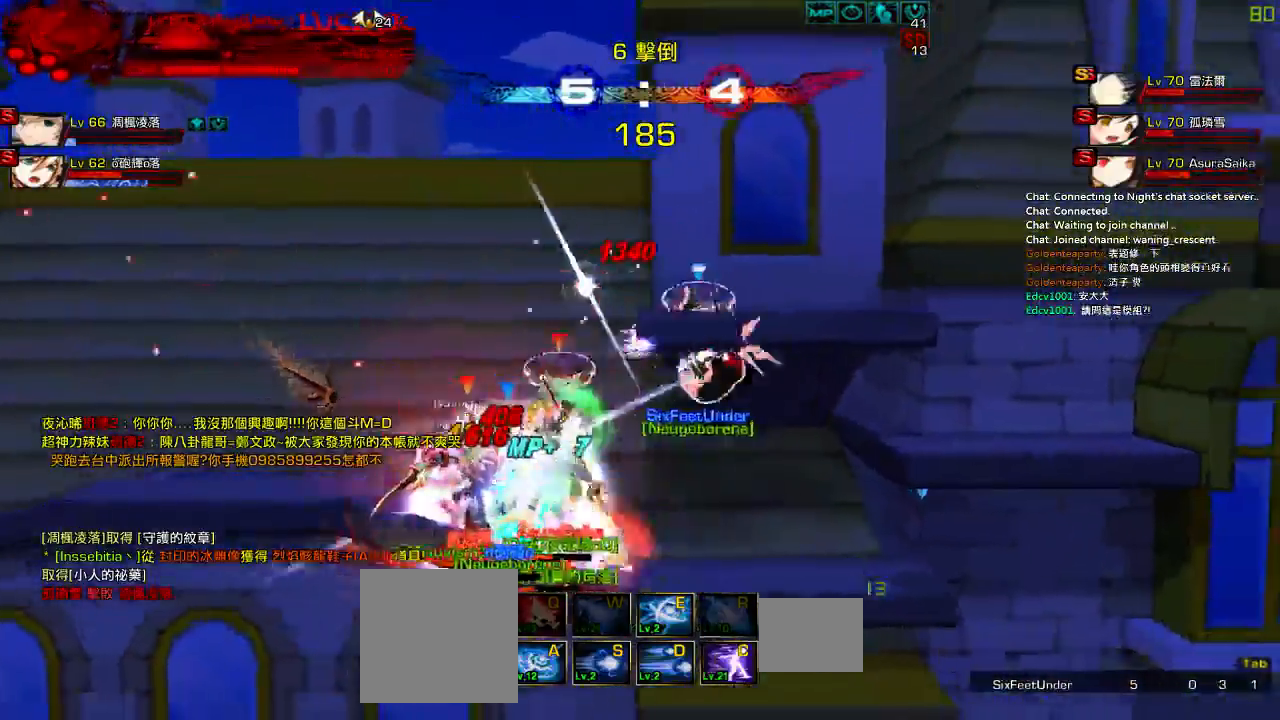
{"keys": ["c", "right"], "events": [[117, "c", "down"], [184, "c", "up"], [284, "c", "down"], [384, "c", "up"], [417, "c", "down"]]}
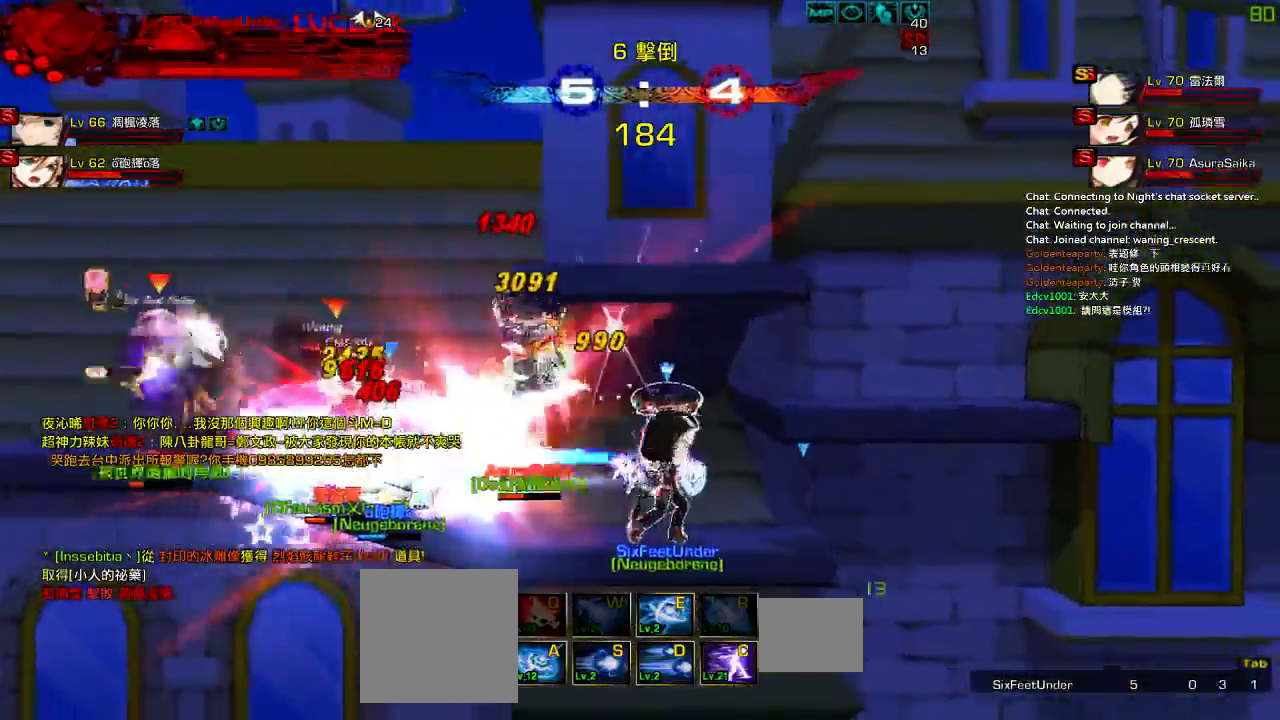
{"keys": ["c", "right"], "events": [[50, "c", "up"], [117, "c", "down"], [200, "c", "up"], [267, "c", "down"], [384, "c", "up"], [400, "c", "down"]]}